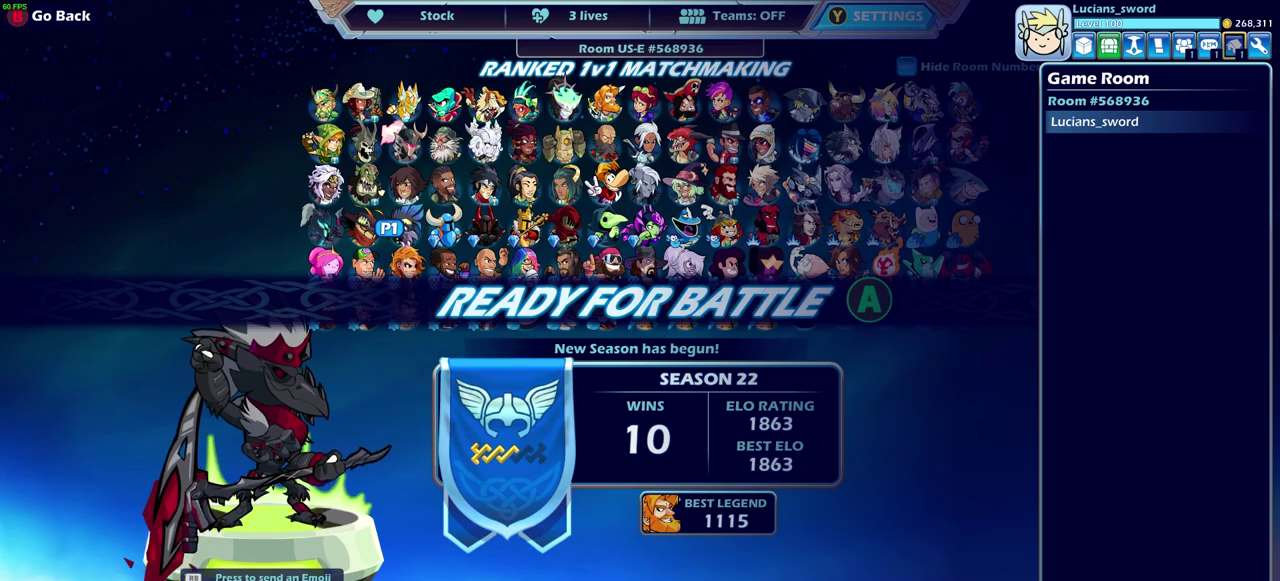
Gameplay with a controller (PlayStation layout); each line is a JSON object with the inputs held at the frame after it (dt_ms = milliseconds from this image to that frame). "events" lists button and stick changes between this image and that frame as [ms after this image, input, new state], when the widget could be followed in between.
{"dt_ms": 300, "buttons": ["DPAD_RIGHT"], "left_stick": "center", "right_stick": "center", "events": [[283, "DPAD_RIGHT", "down"]]}
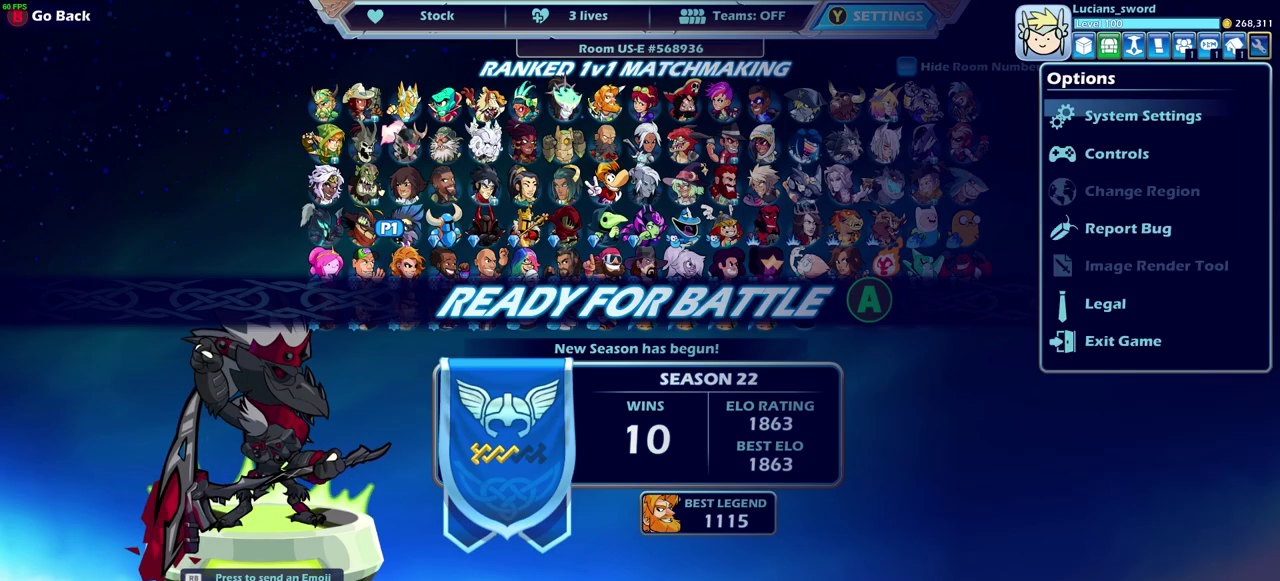
{"dt_ms": 700, "buttons": [], "left_stick": "center", "right_stick": "center", "events": [[100, "DPAD_RIGHT", "up"], [183, "DPAD_RIGHT", "down"], [283, "DPAD_RIGHT", "up"]]}
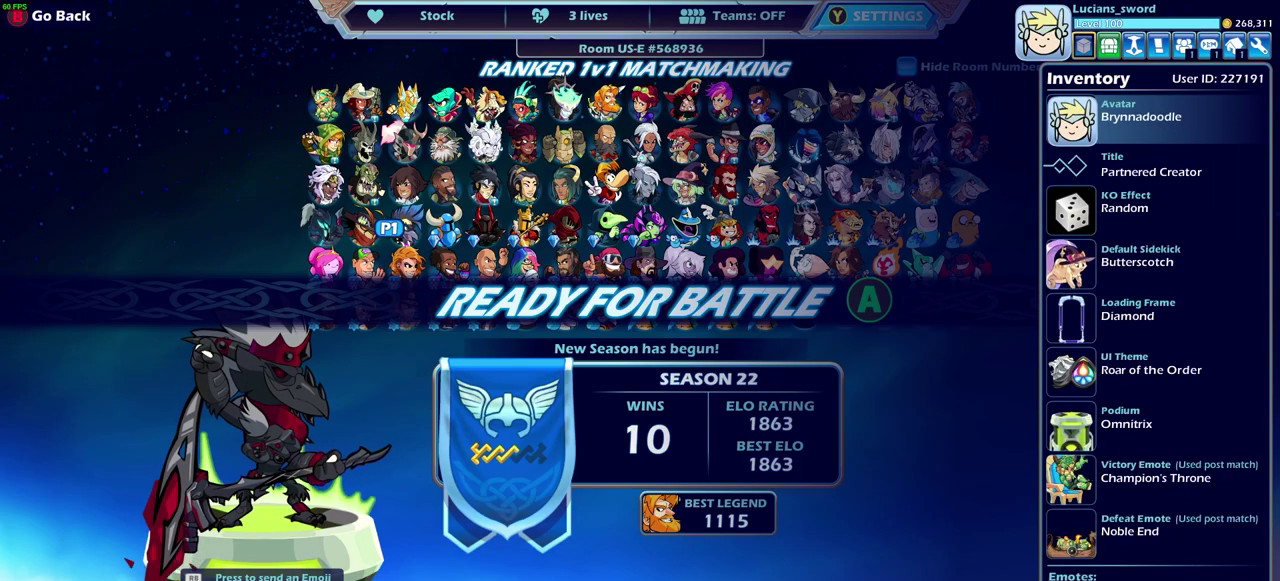
{"dt_ms": 500, "buttons": ["CROSS"], "left_stick": "center", "right_stick": "center", "events": [[417, "CROSS", "down"]]}
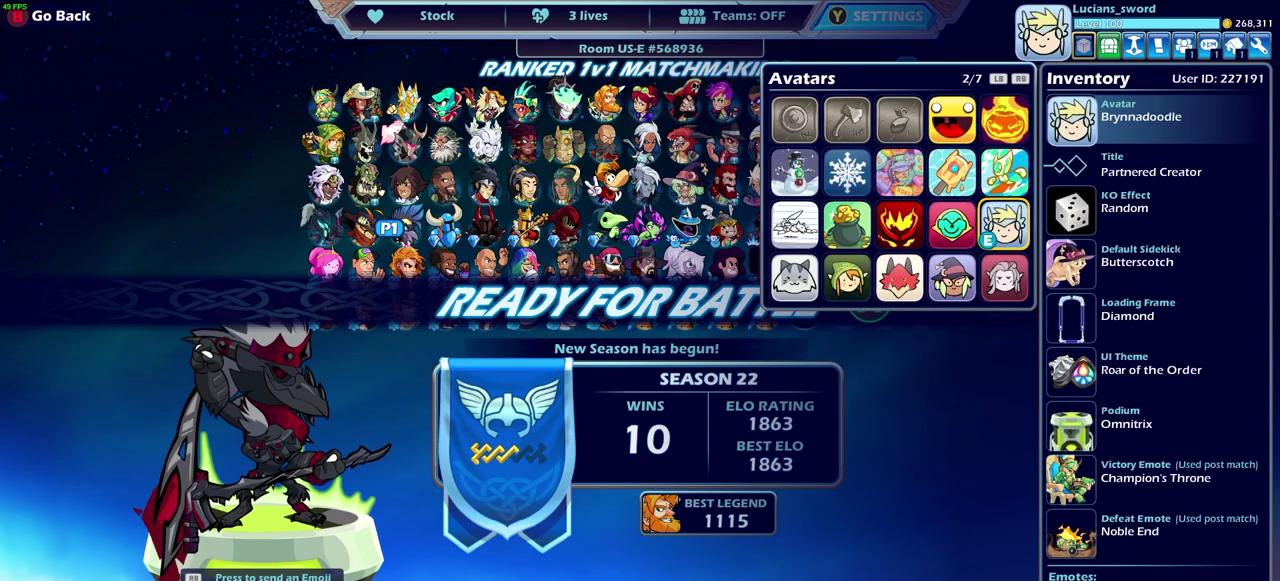
{"dt_ms": 500, "buttons": [], "left_stick": "center", "right_stick": "center", "events": [[17, "CROSS", "up"]]}
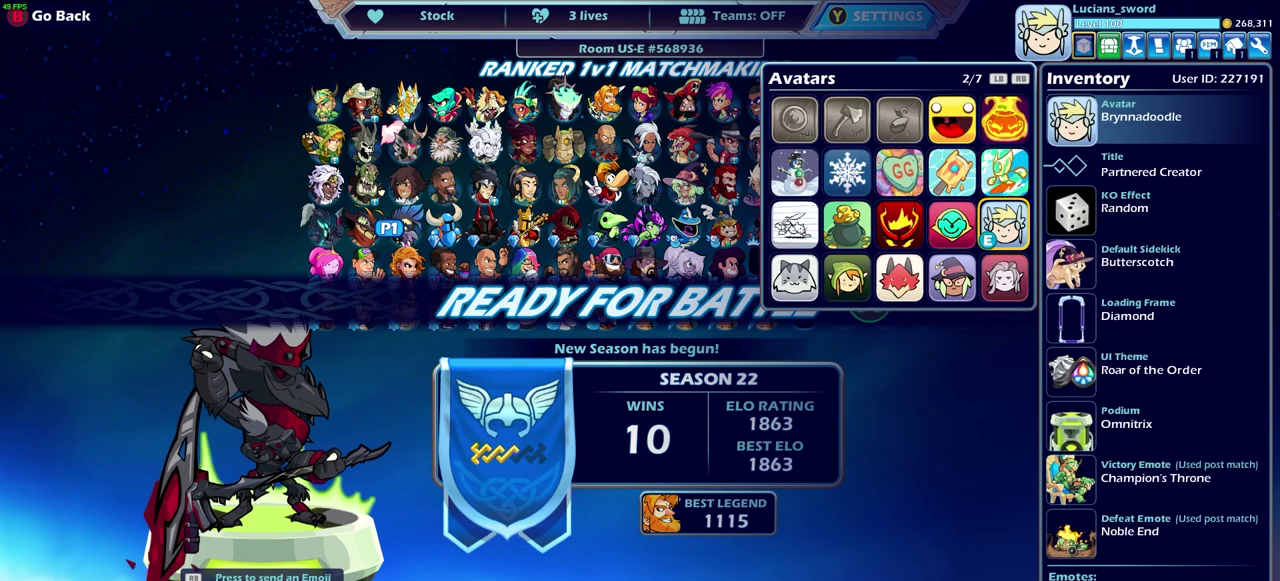
{"dt_ms": 500, "buttons": [], "left_stick": "center", "right_stick": "center", "events": [[83, "L1", "down"], [133, "L1", "up"]]}
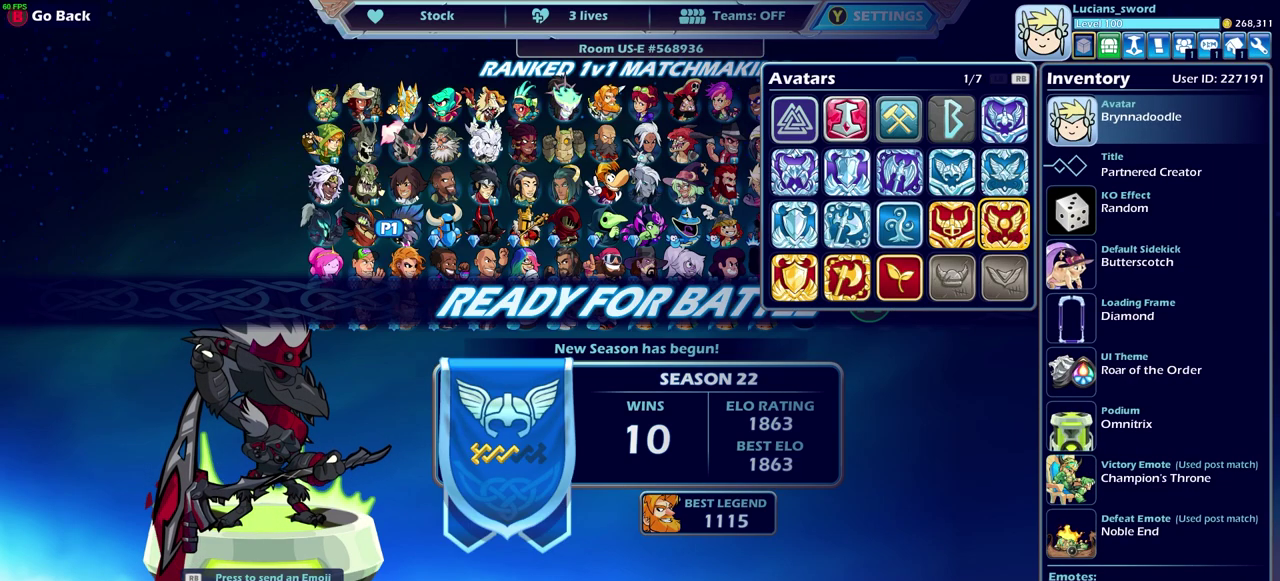
{"dt_ms": 300, "buttons": ["DPAD_LEFT"], "left_stick": "center", "right_stick": "center", "events": [[267, "DPAD_LEFT", "down"]]}